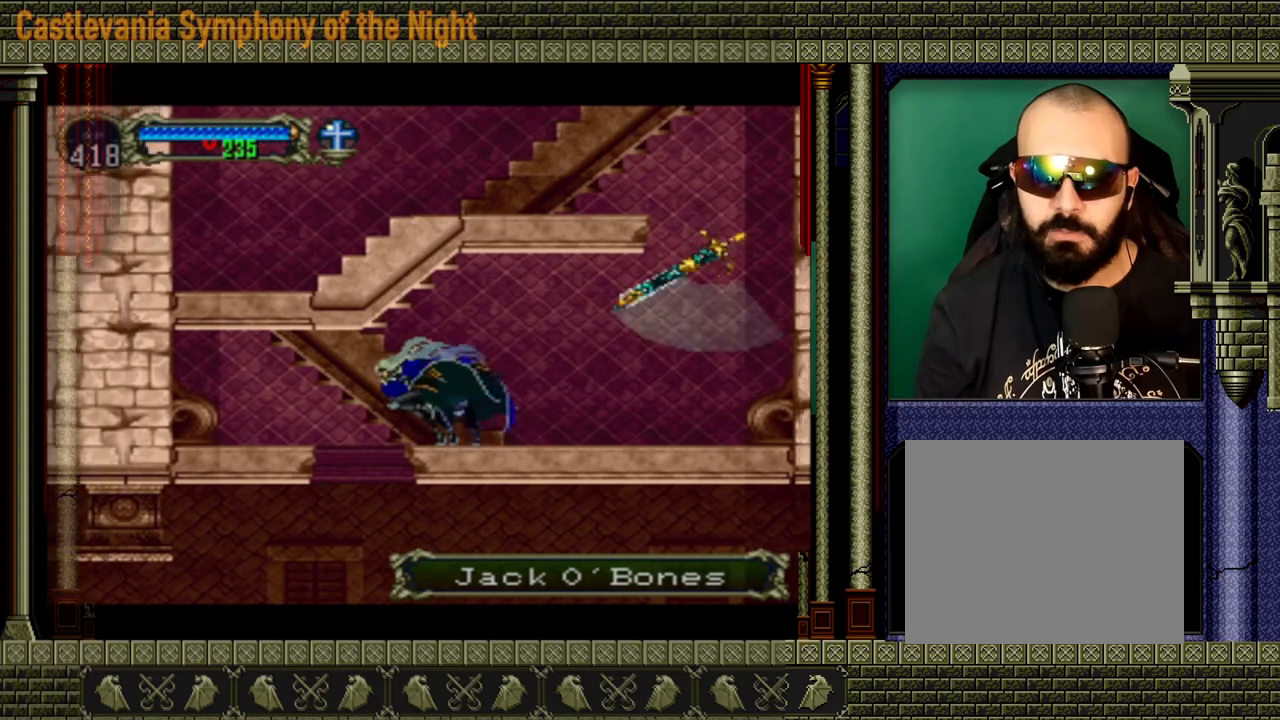
Gameplay with a controller (Xbox layout); each line is a JSON object with the inputs held at the frame after it. "events" lists button and stick changes between this image and that frame as [ms after this image, input, new state], when the widget could be followed in between. Not read: L3 R3.
{"buttons": [], "left_stick": "right", "right_stick": "center", "events": [[280, "left_stick", "down-right"], [360, "left_stick", "right"]]}
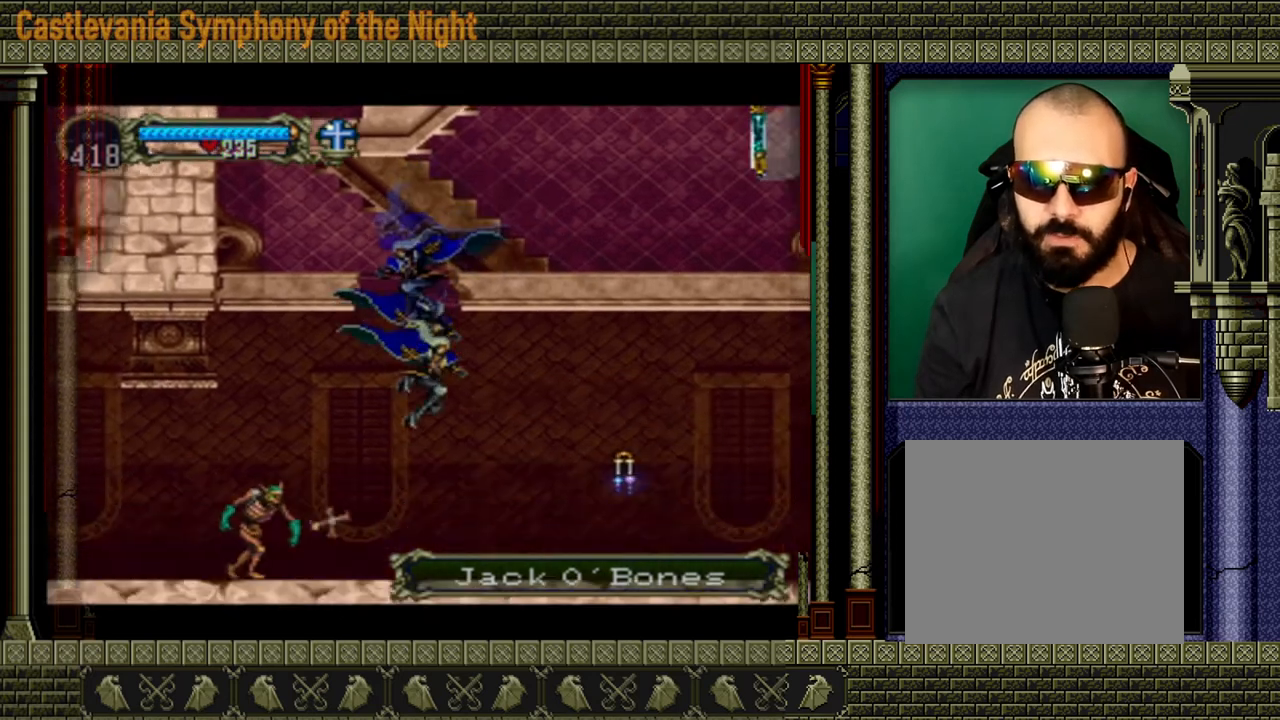
{"buttons": ["B"], "left_stick": "right", "right_stick": "center", "events": [[40, "A", "down"], [200, "A", "up"], [480, "B", "down"]]}
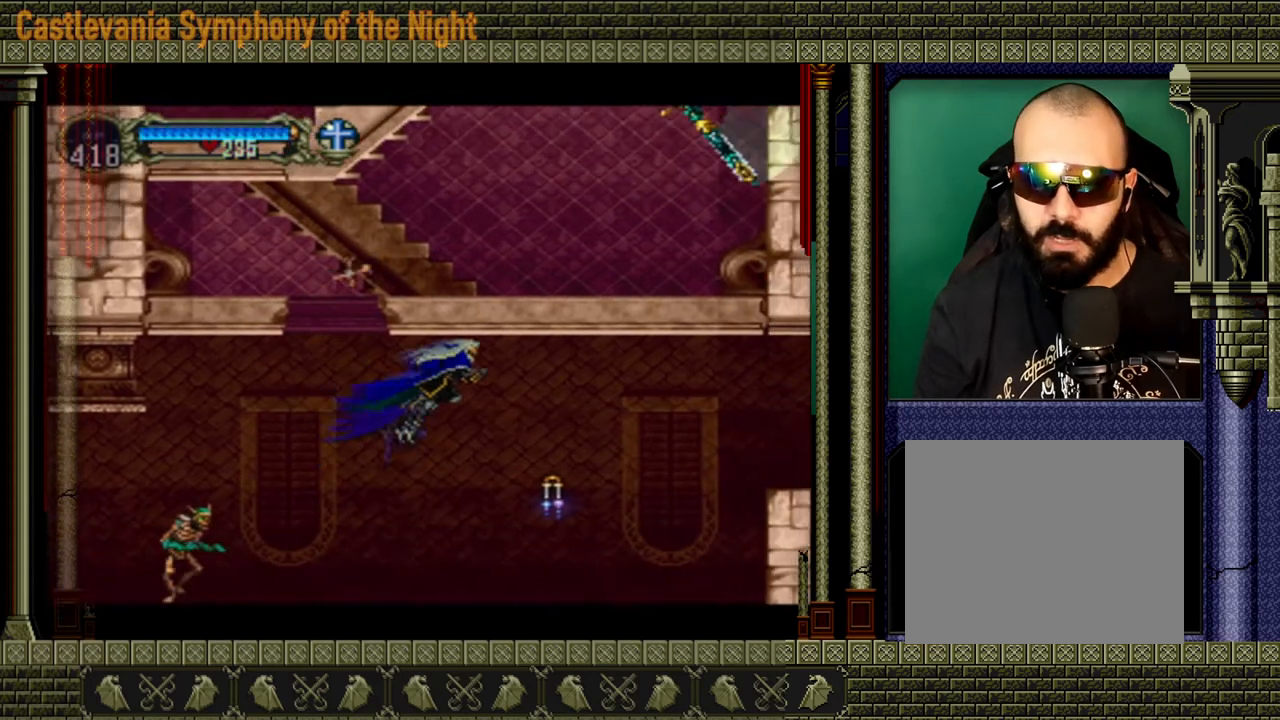
{"buttons": [], "left_stick": "right", "right_stick": "center", "events": [[240, "B", "up"]]}
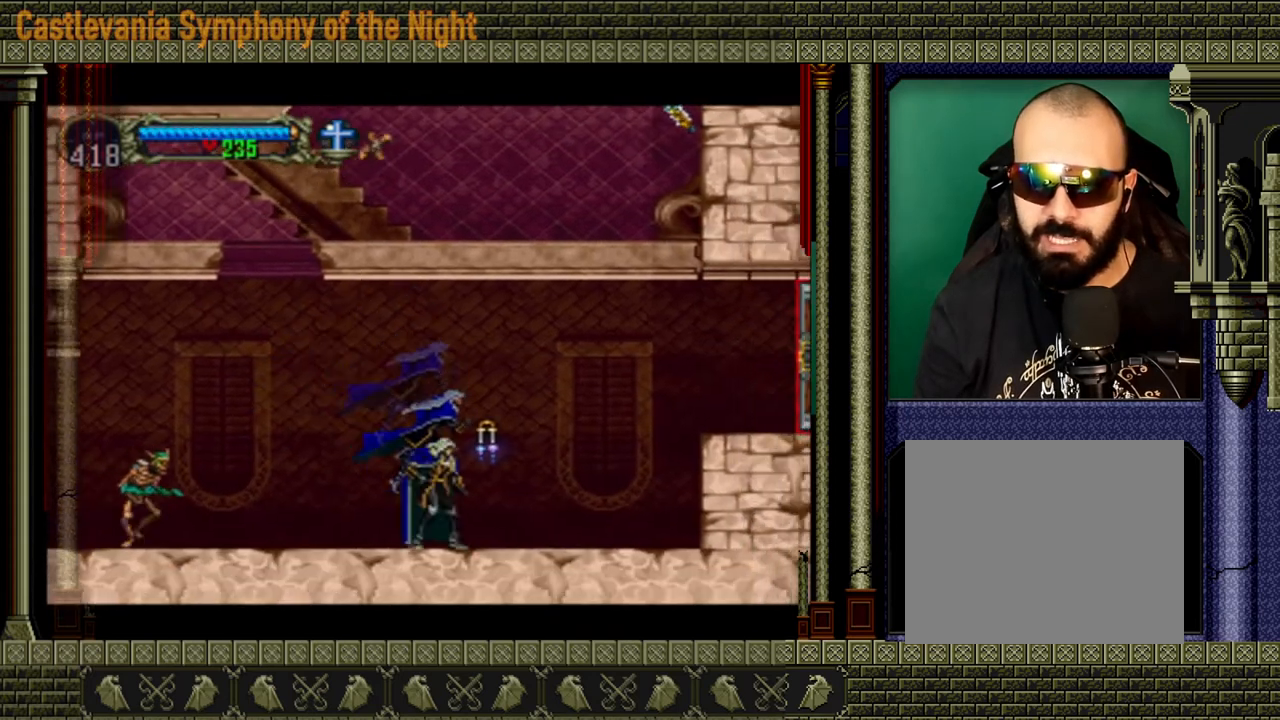
{"buttons": [], "left_stick": "right", "right_stick": "center", "events": []}
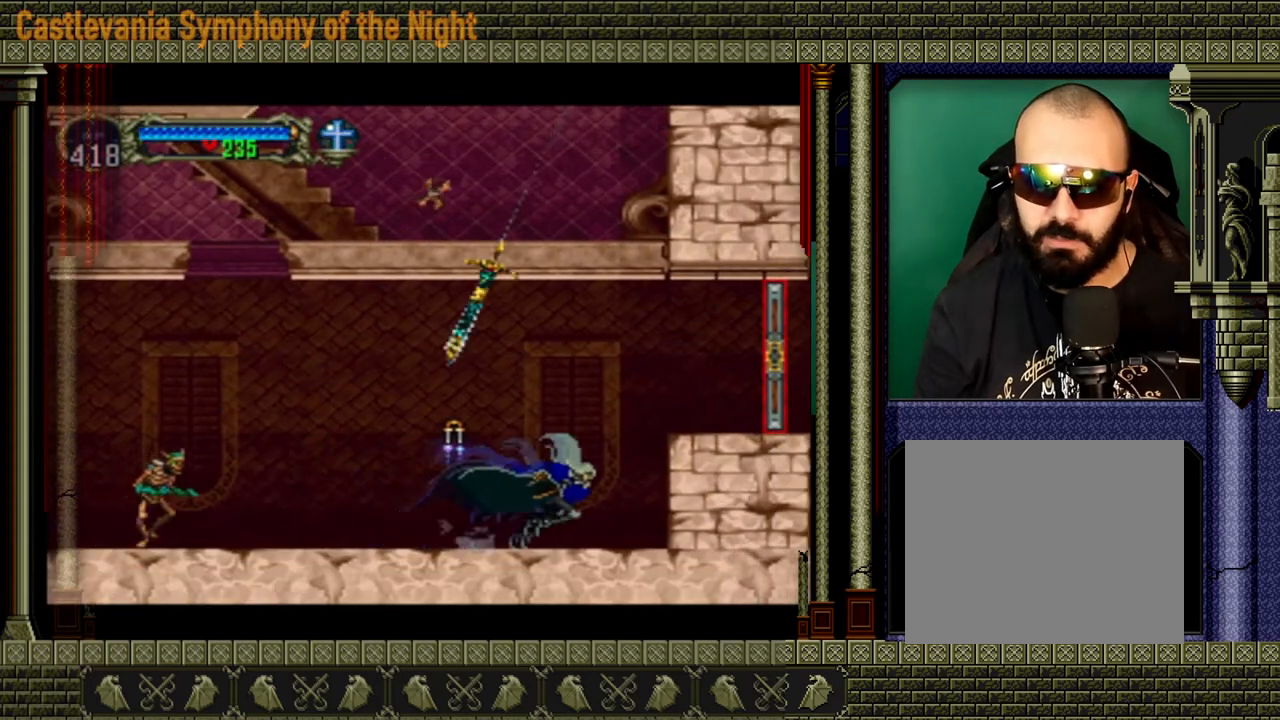
{"buttons": [], "left_stick": "right", "right_stick": "center", "events": [[120, "A", "down"], [440, "A", "up"]]}
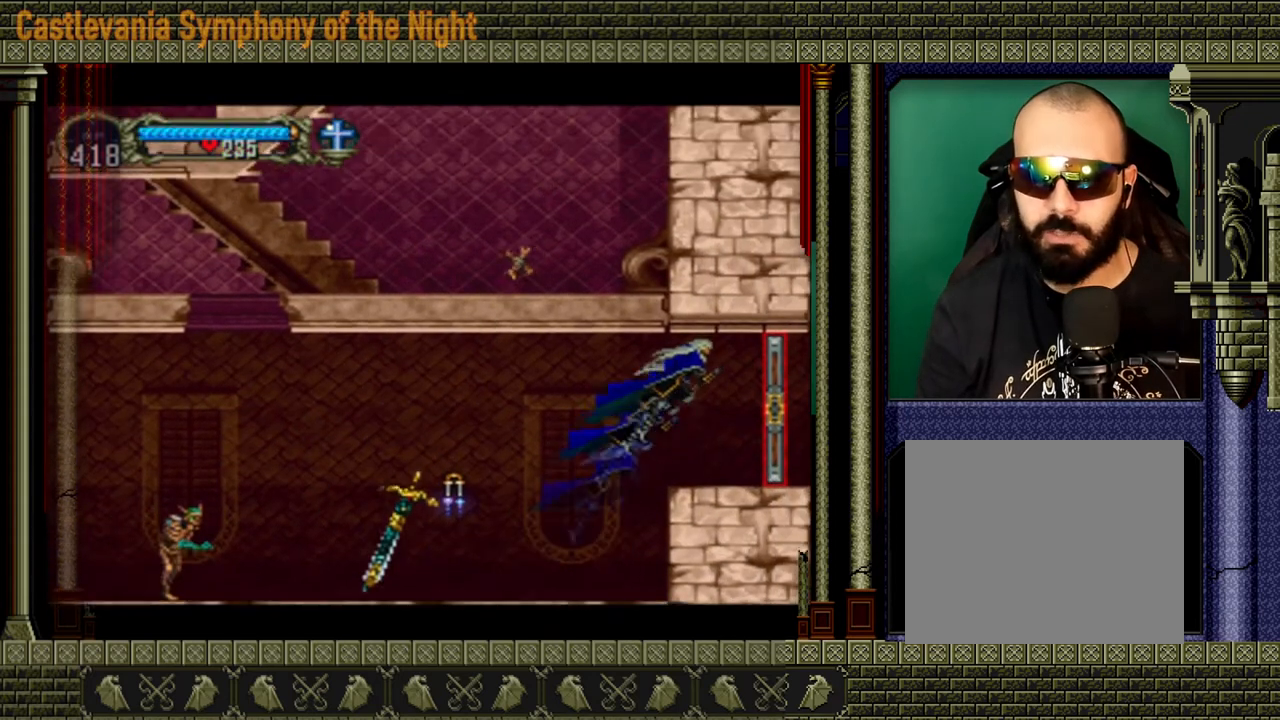
{"buttons": [], "left_stick": "right", "right_stick": "center", "events": []}
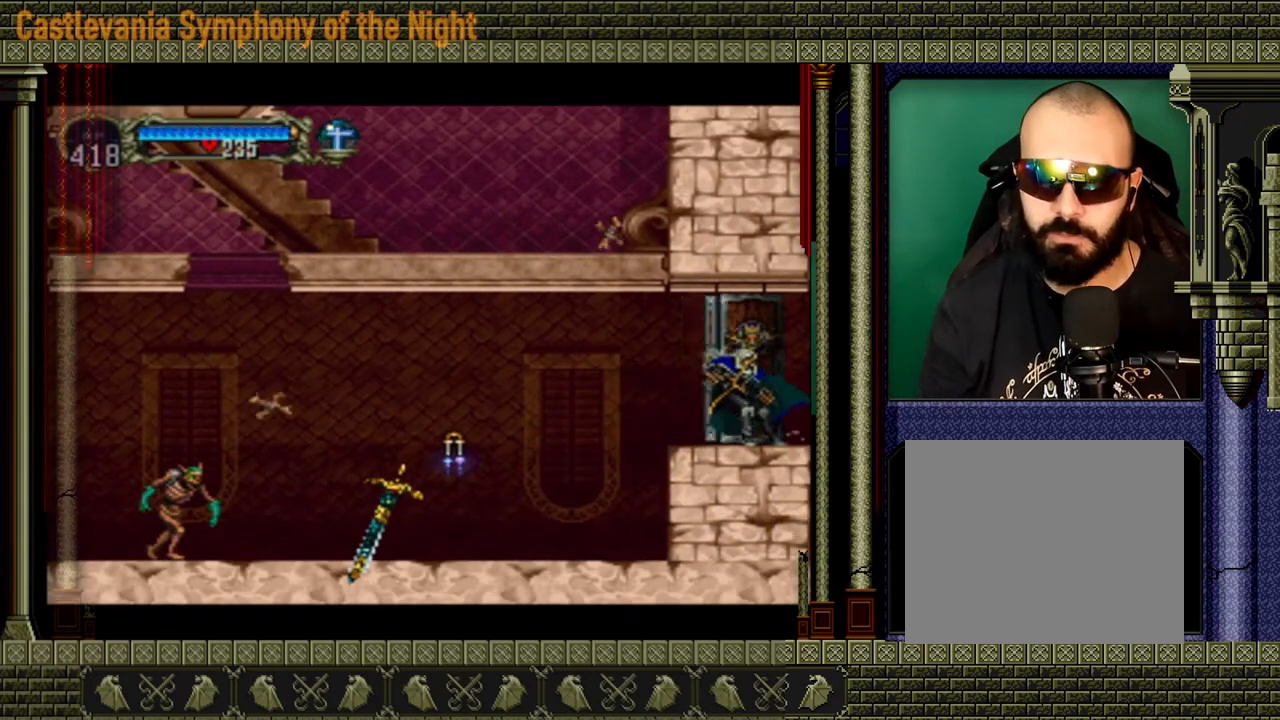
{"buttons": [], "left_stick": "right", "right_stick": "center", "events": []}
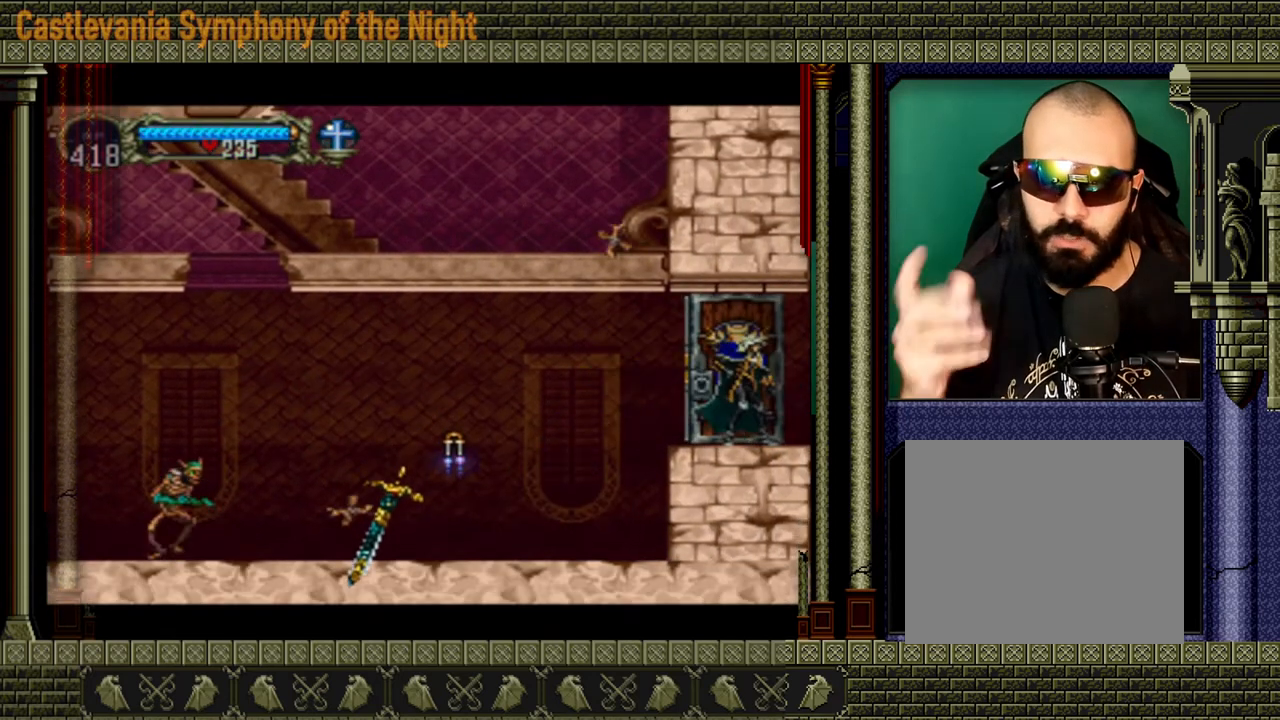
{"buttons": [], "left_stick": "right", "right_stick": "center", "events": []}
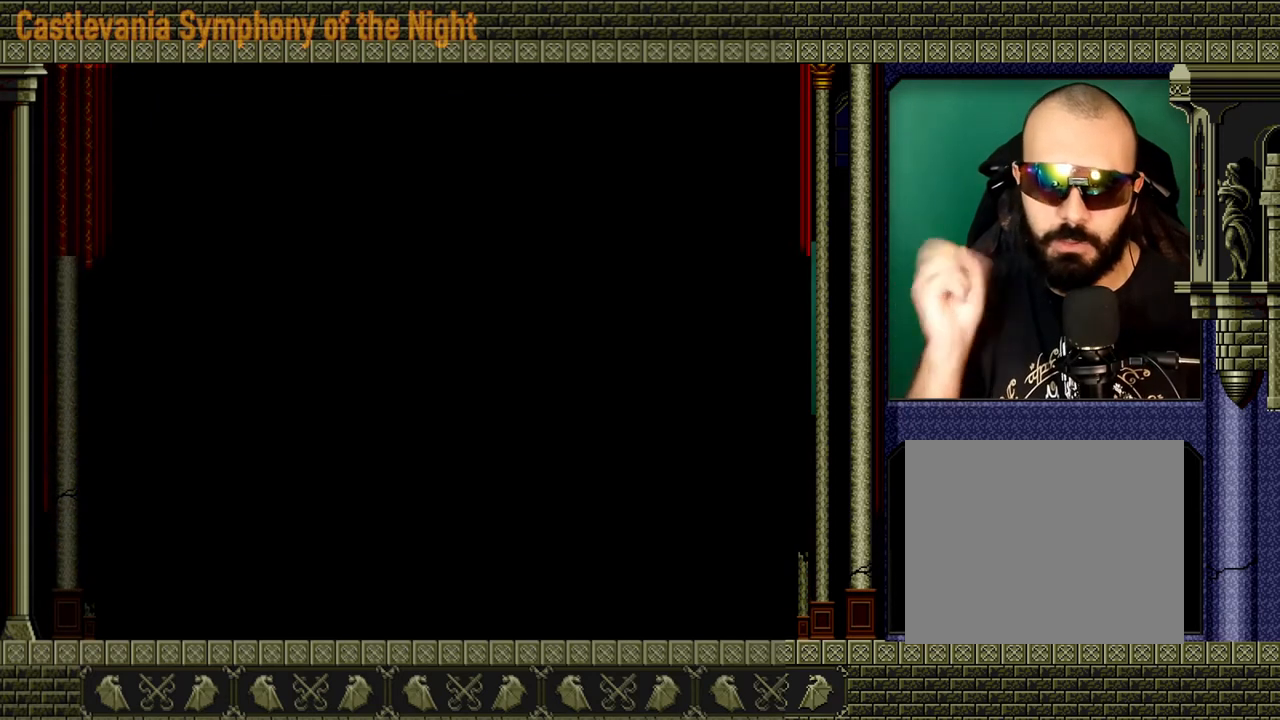
{"buttons": [], "left_stick": "right", "right_stick": "center", "events": []}
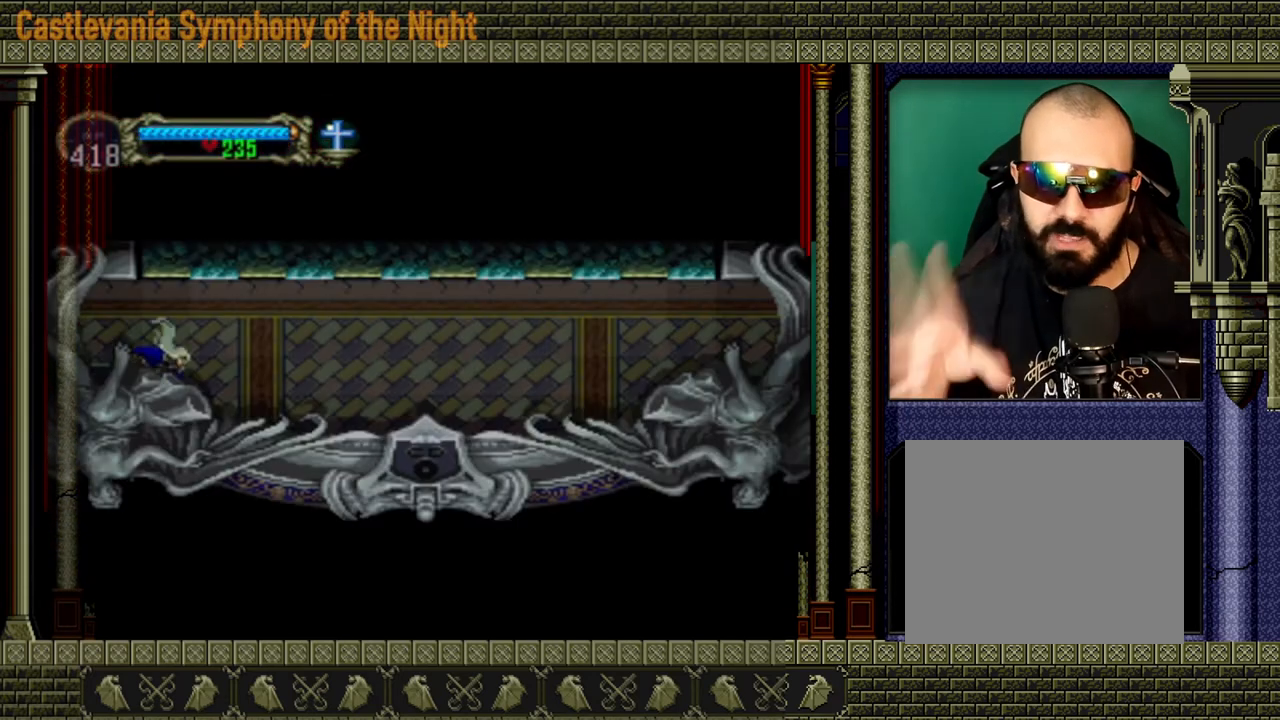
{"buttons": [], "left_stick": "right", "right_stick": "center", "events": []}
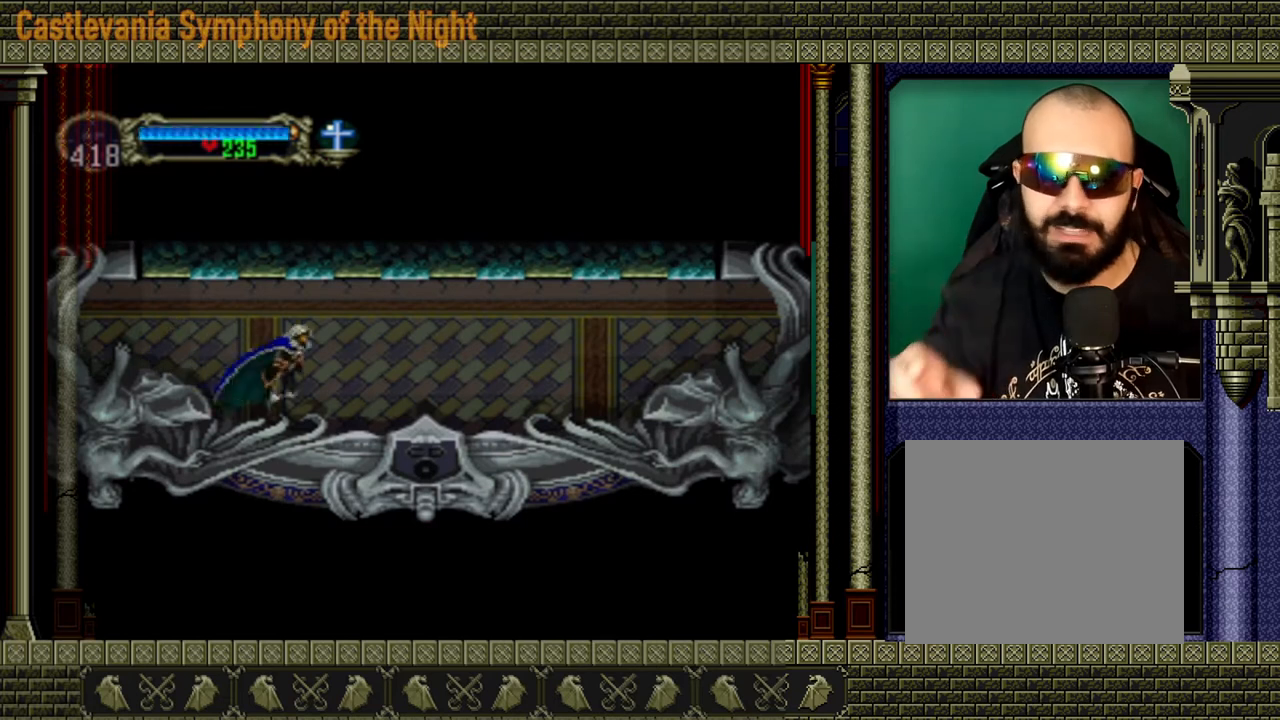
{"buttons": [], "left_stick": "right", "right_stick": "center", "events": []}
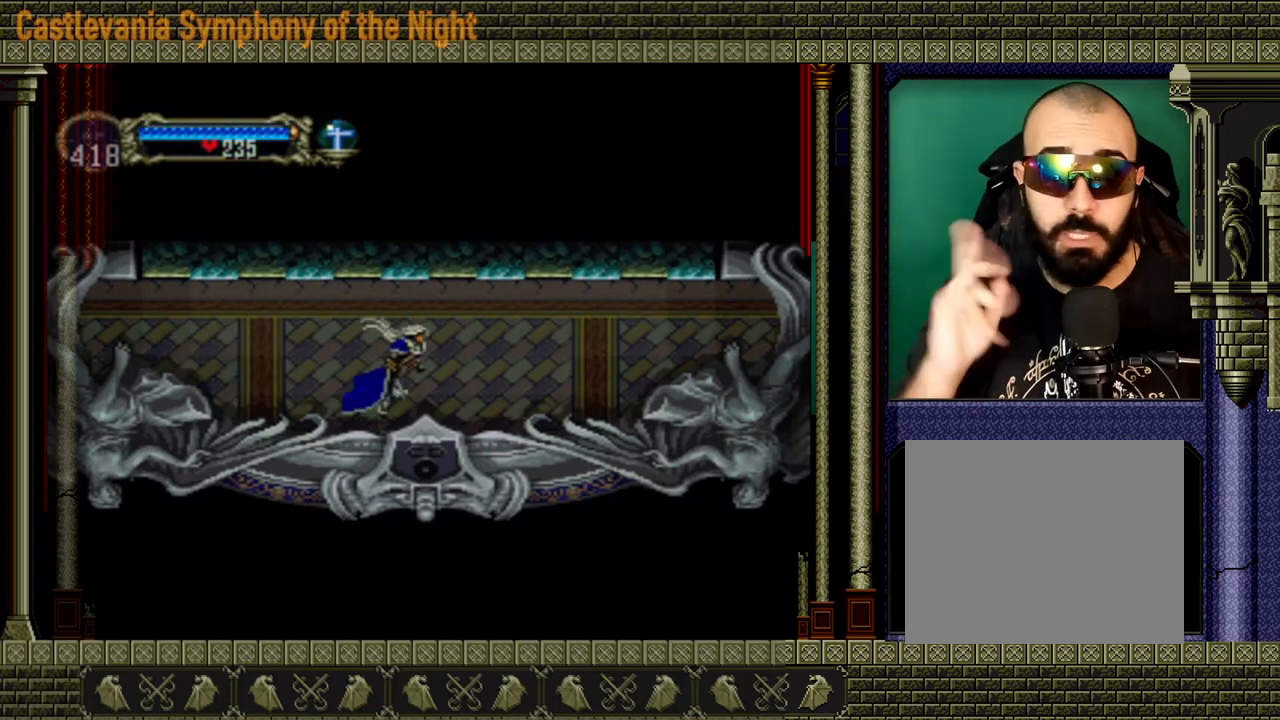
{"buttons": [], "left_stick": "right", "right_stick": "center", "events": []}
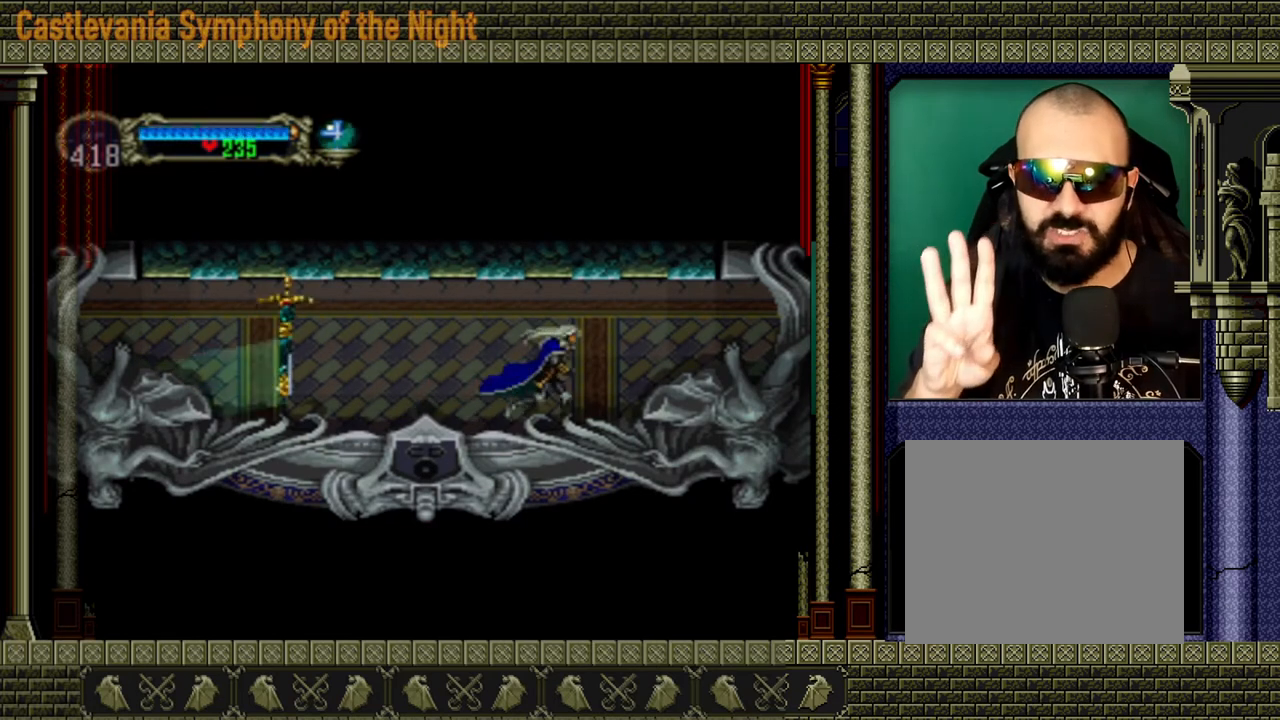
{"buttons": [], "left_stick": "right", "right_stick": "center", "events": []}
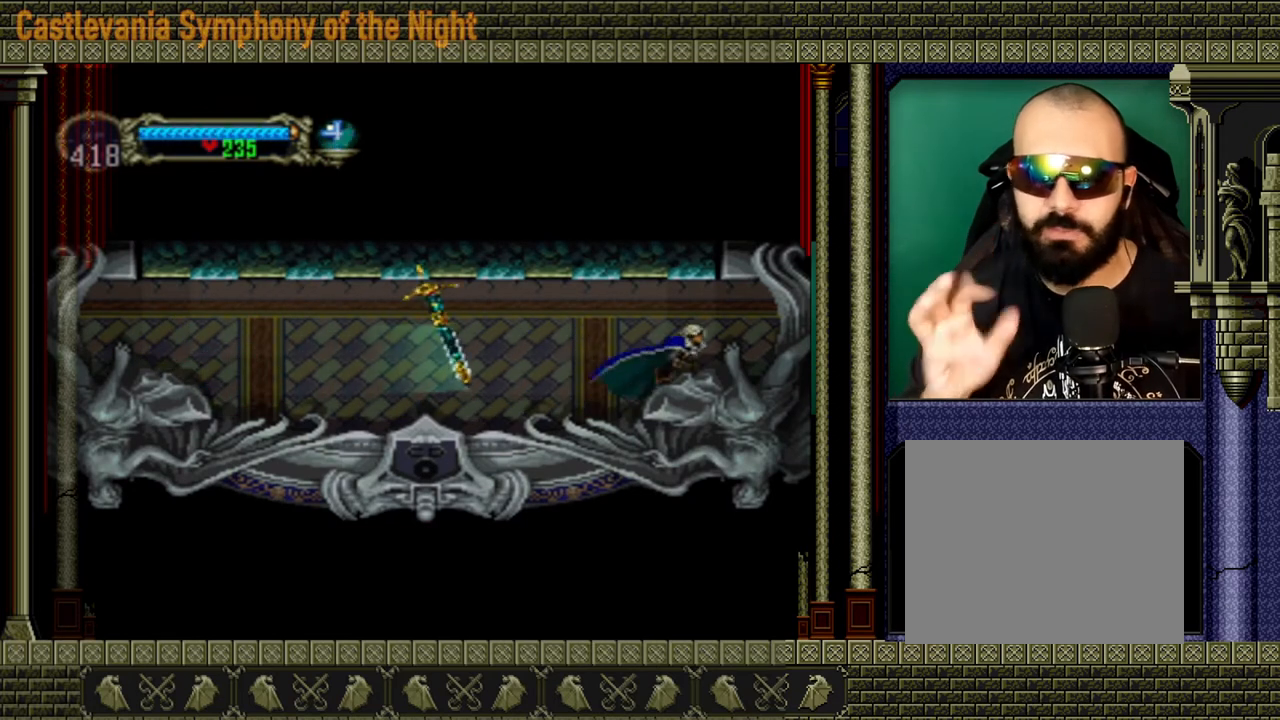
{"buttons": [], "left_stick": "right", "right_stick": "center", "events": []}
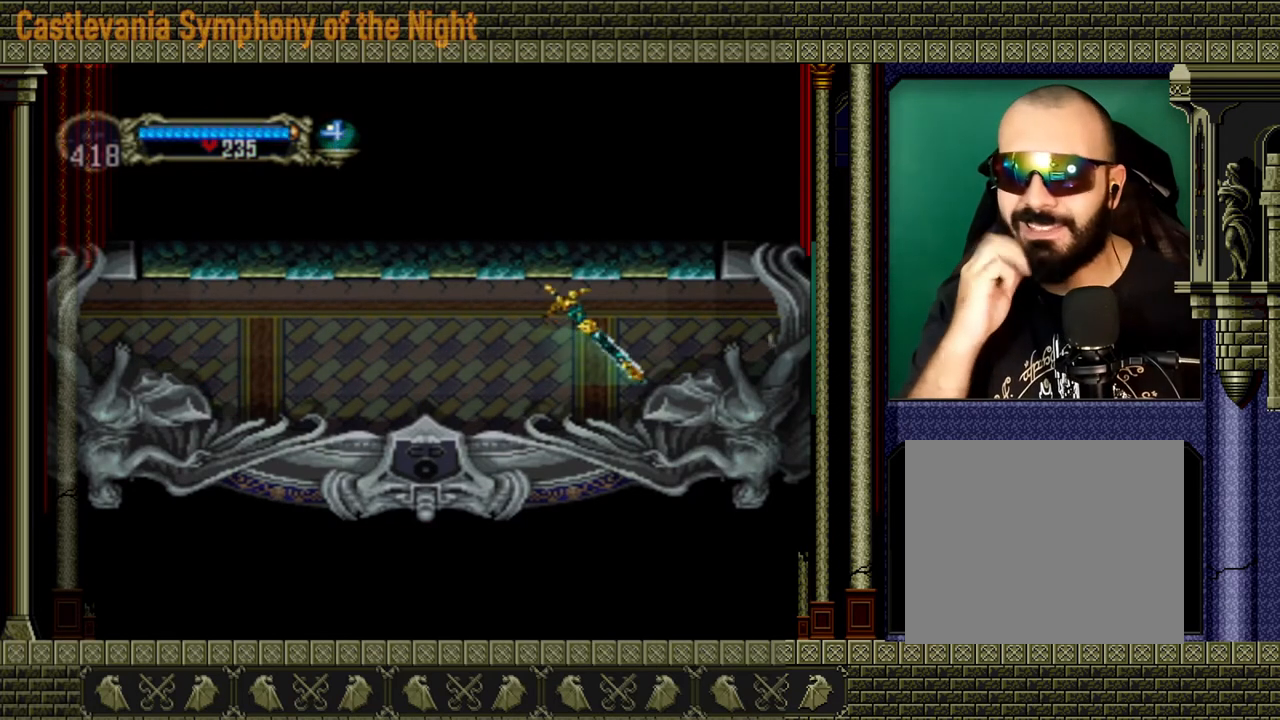
{"buttons": [], "left_stick": "right", "right_stick": "center", "events": []}
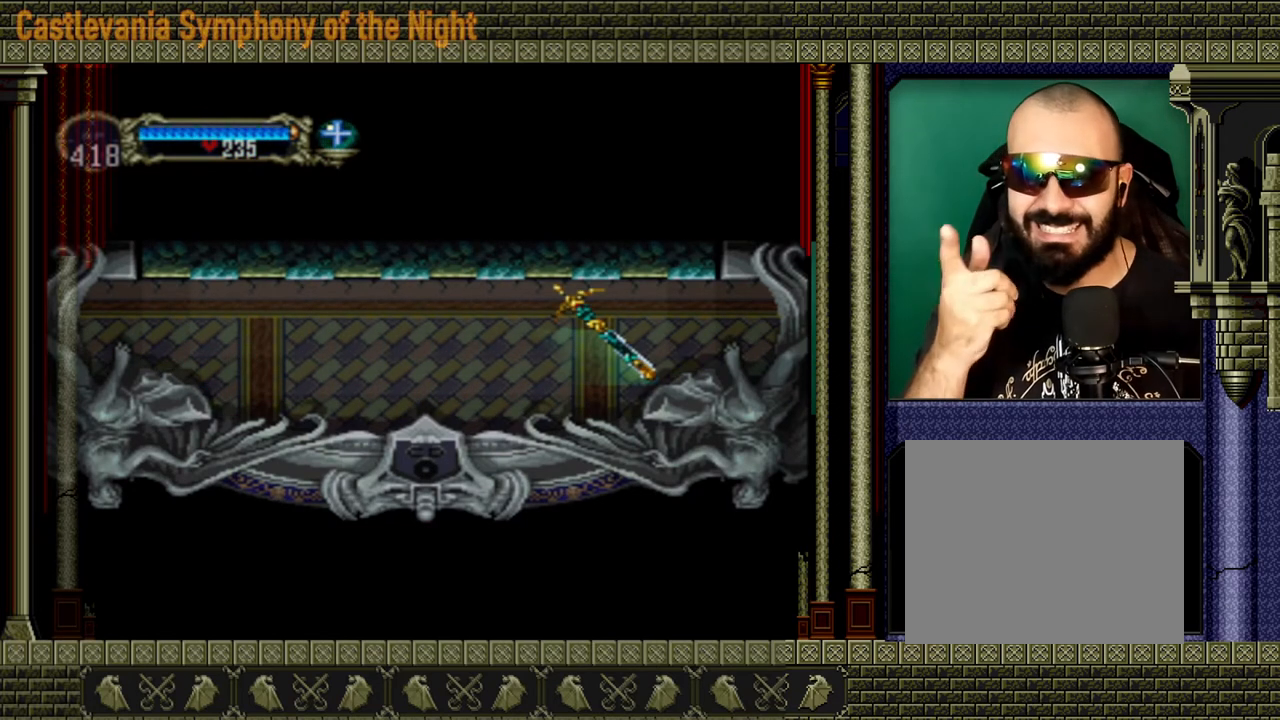
{"buttons": [], "left_stick": "right", "right_stick": "center", "events": []}
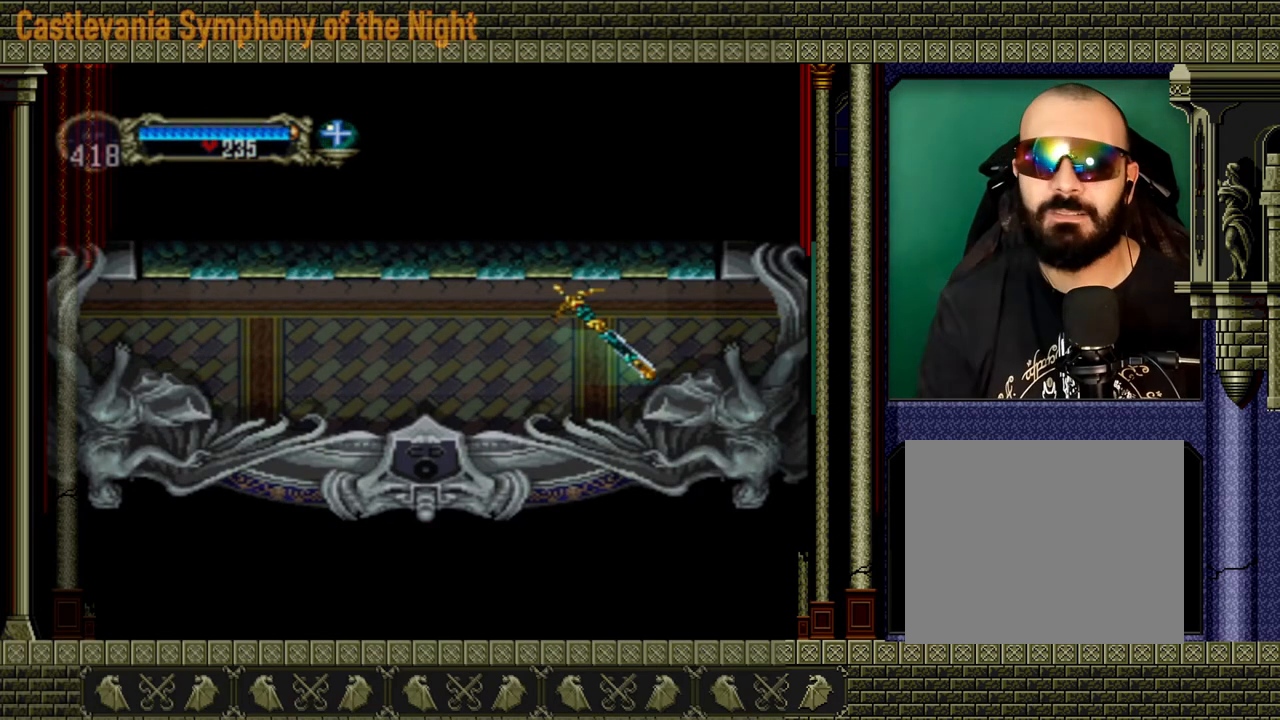
{"buttons": [], "left_stick": "right", "right_stick": "center", "events": []}
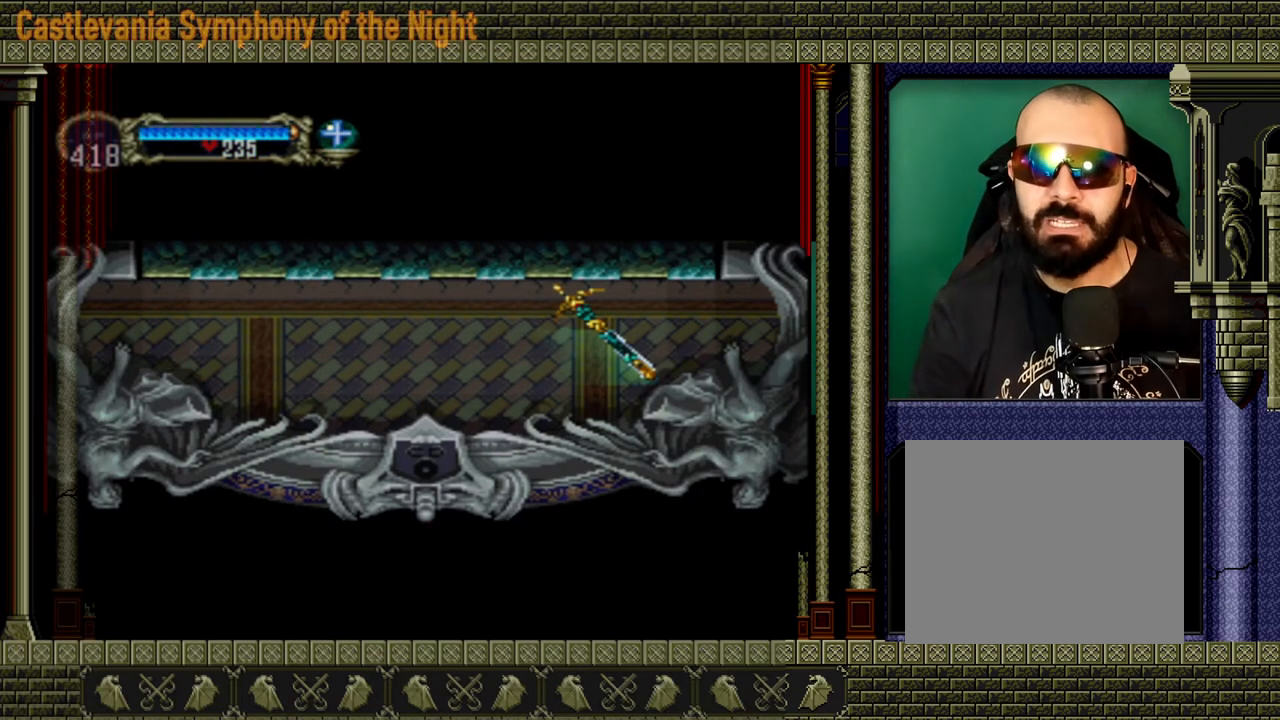
{"buttons": [], "left_stick": "right", "right_stick": "center", "events": []}
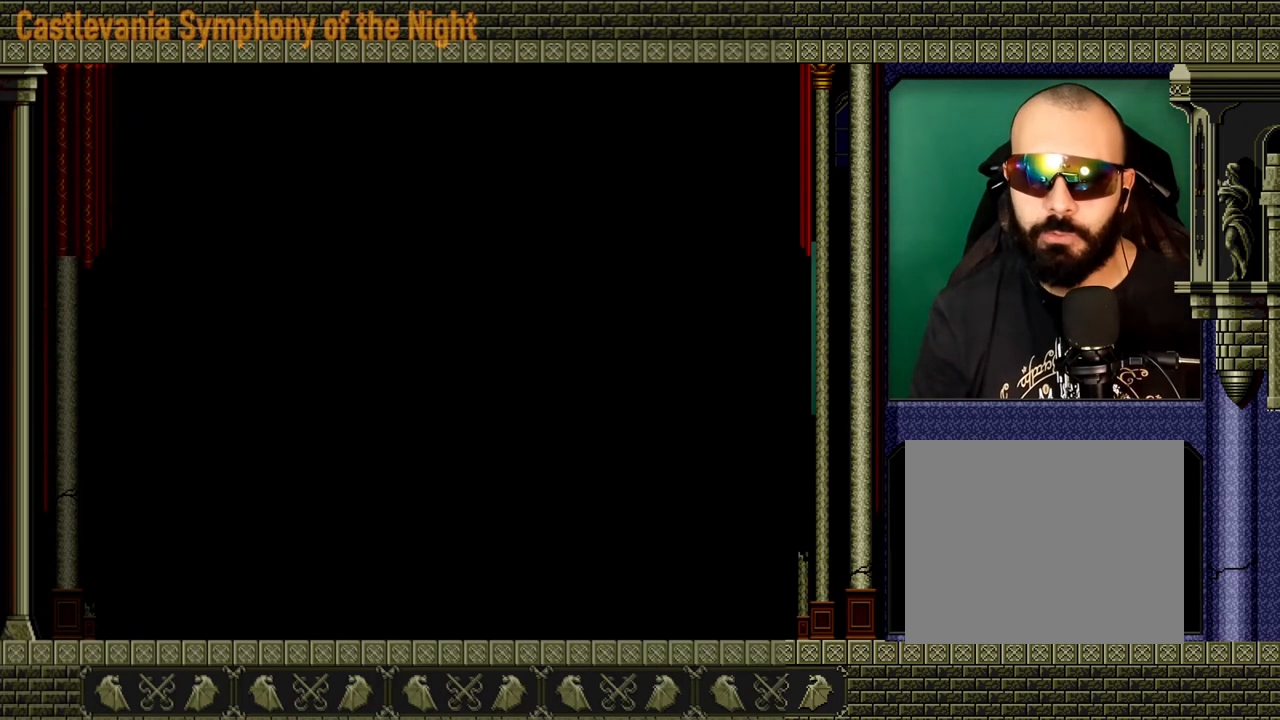
{"buttons": [], "left_stick": "center", "right_stick": "center", "events": [[400, "left_stick", "center"]]}
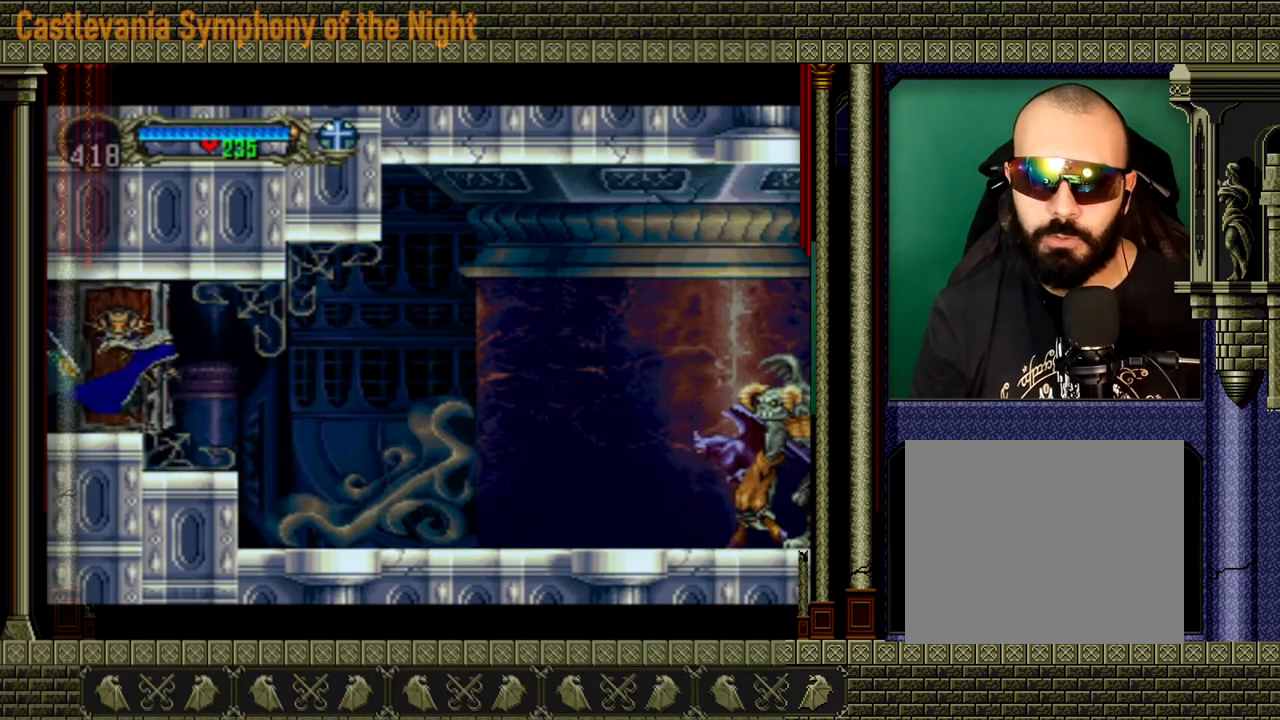
{"buttons": [], "left_stick": "right", "right_stick": "center", "events": [[120, "left_stick", "right"]]}
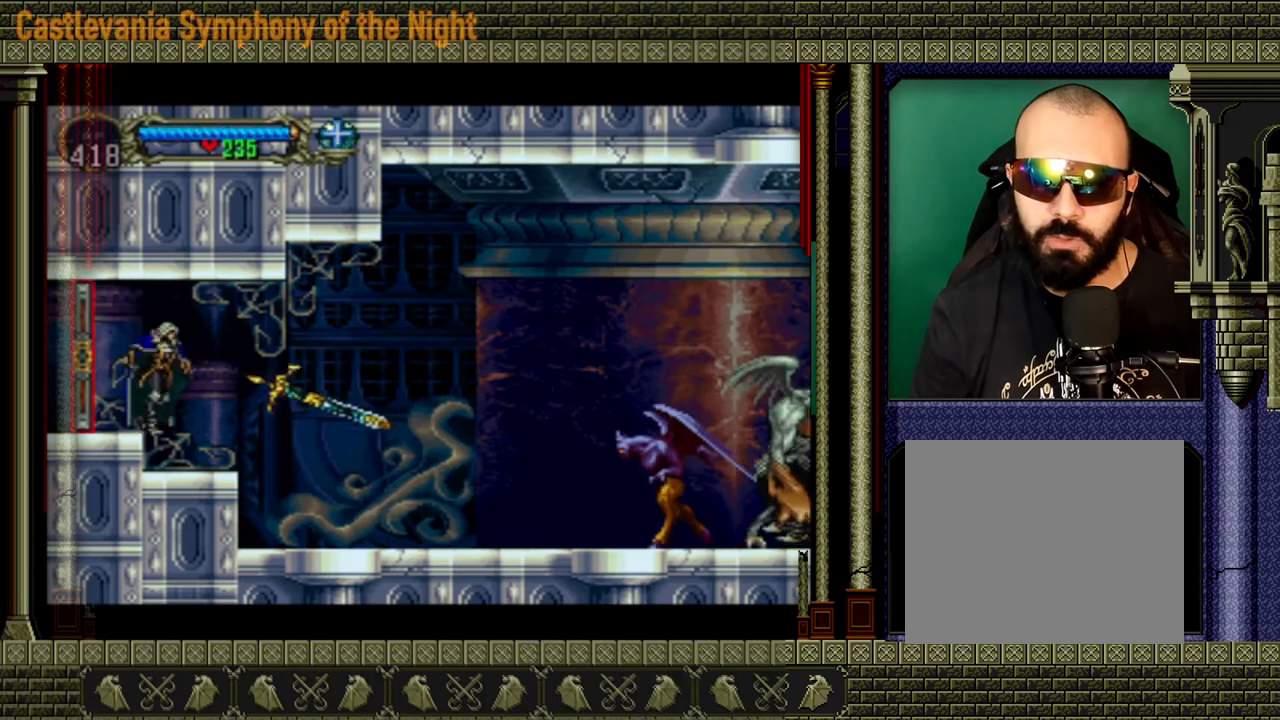
{"buttons": [], "left_stick": "right", "right_stick": "center", "events": []}
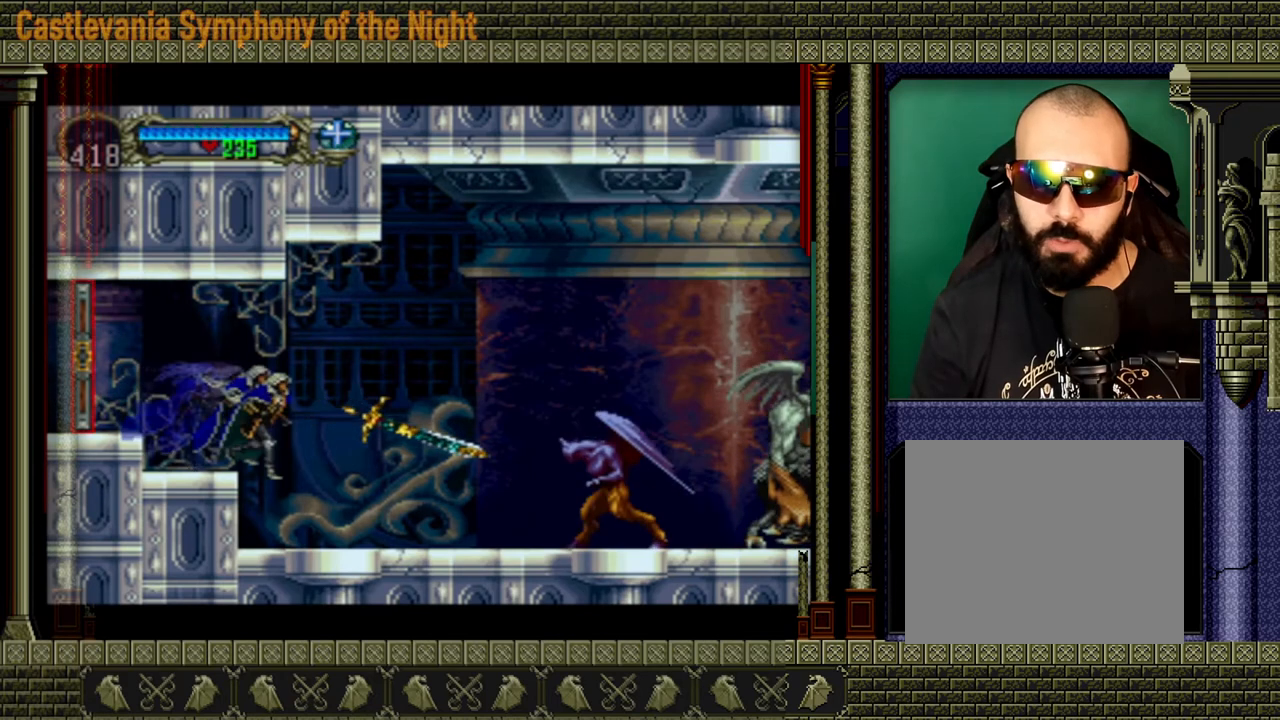
{"buttons": ["X"], "left_stick": "center", "right_stick": "center", "events": [[480, "X", "down"], [520, "left_stick", "center"]]}
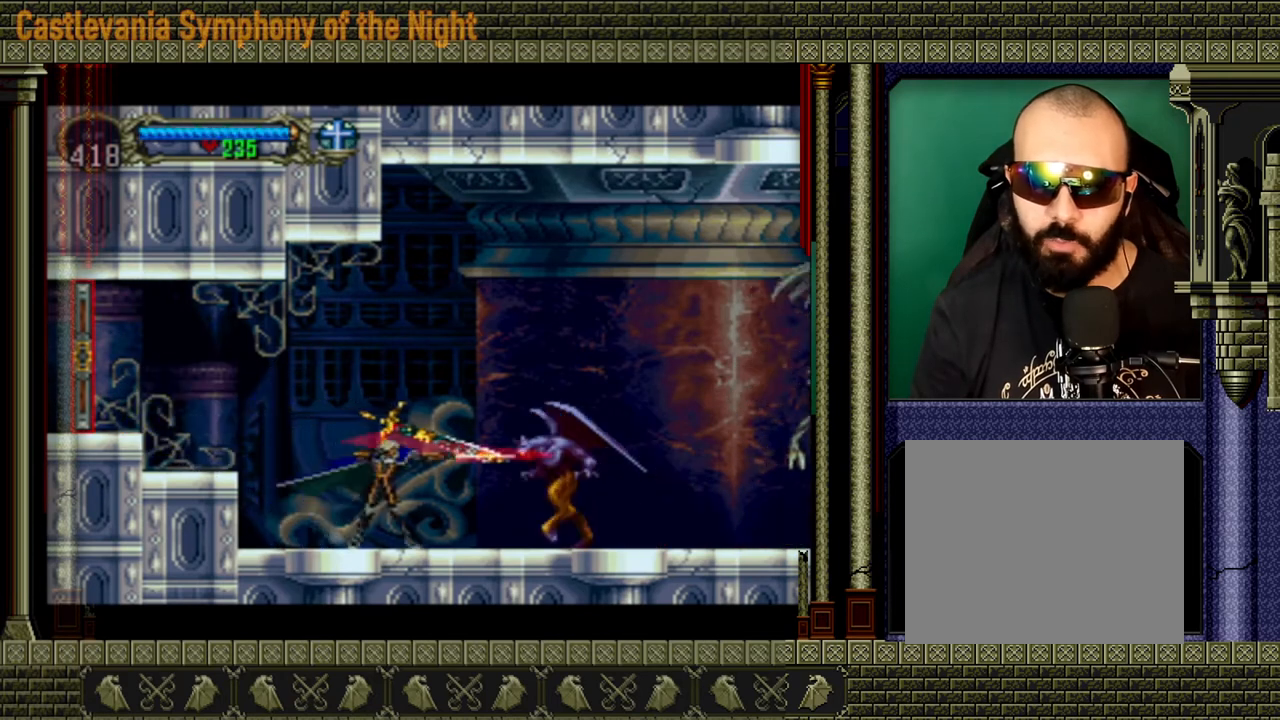
{"buttons": [], "left_stick": "left", "right_stick": "center", "events": [[40, "X", "up"], [480, "left_stick", "left"]]}
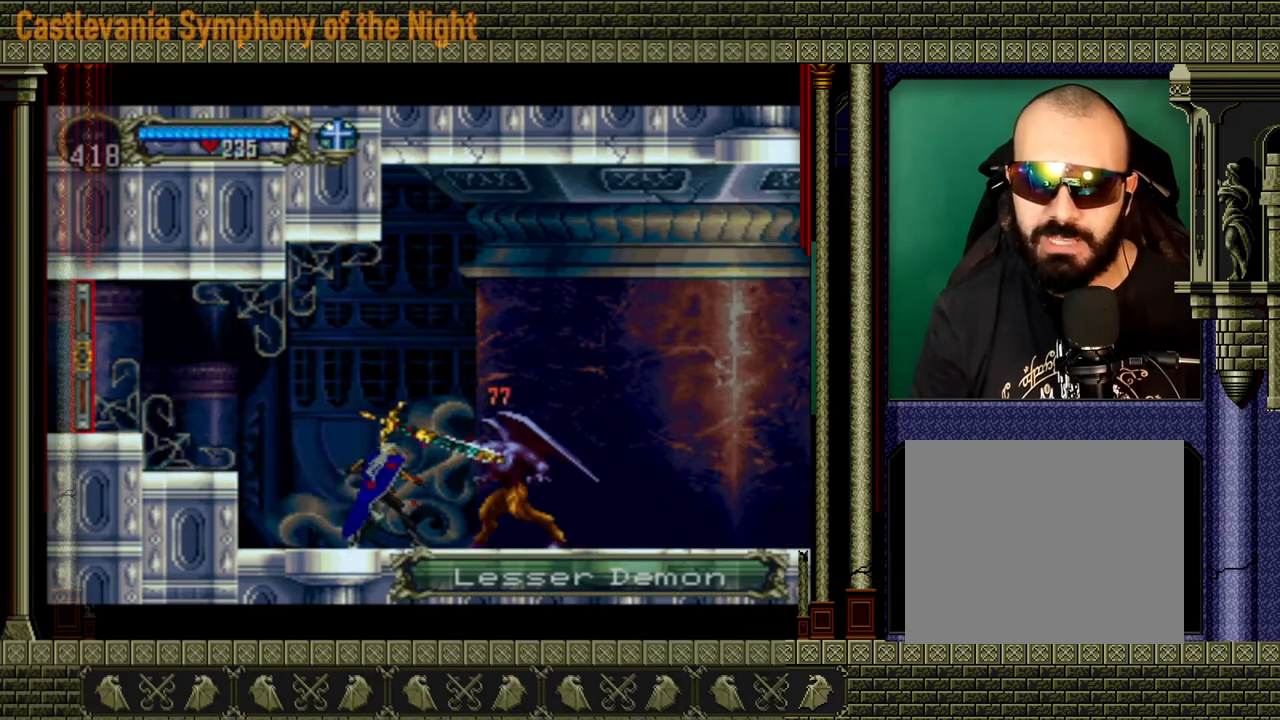
{"buttons": [], "left_stick": "right", "right_stick": "center", "events": [[40, "A", "down"], [200, "left_stick", "right"], [360, "A", "up"]]}
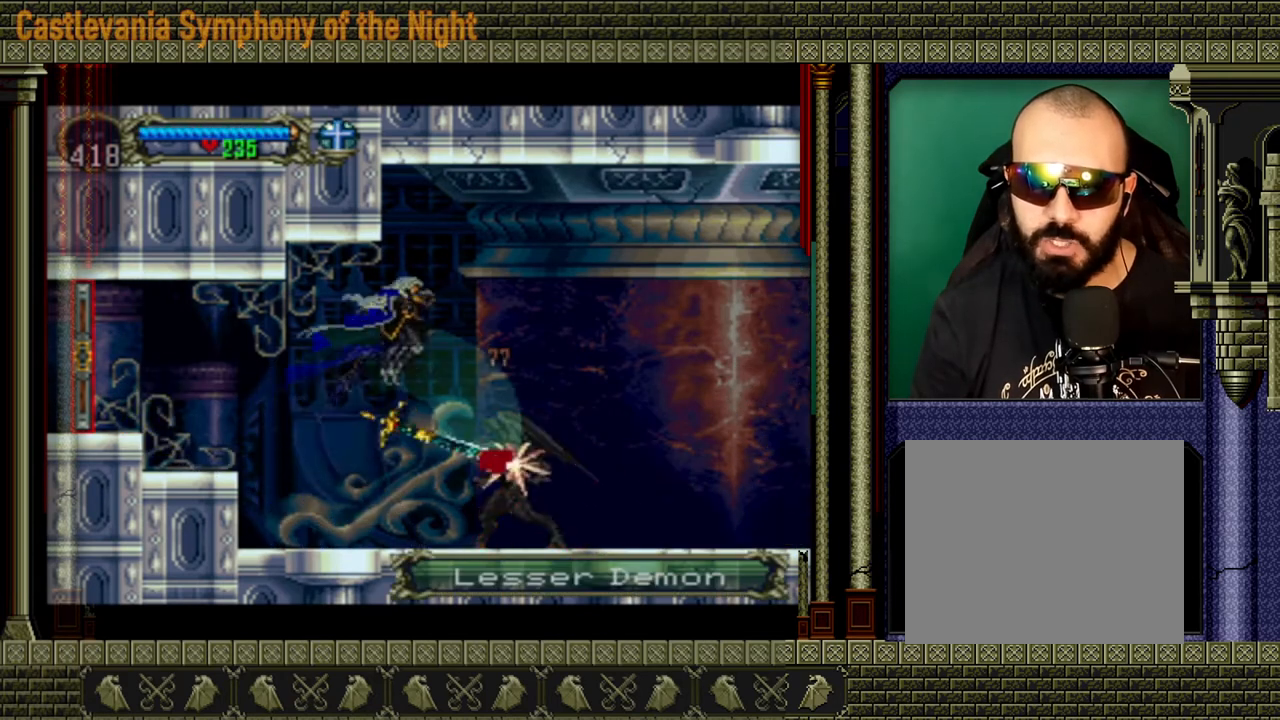
{"buttons": [], "left_stick": "right", "right_stick": "center", "events": [[80, "A", "down"], [480, "A", "up"]]}
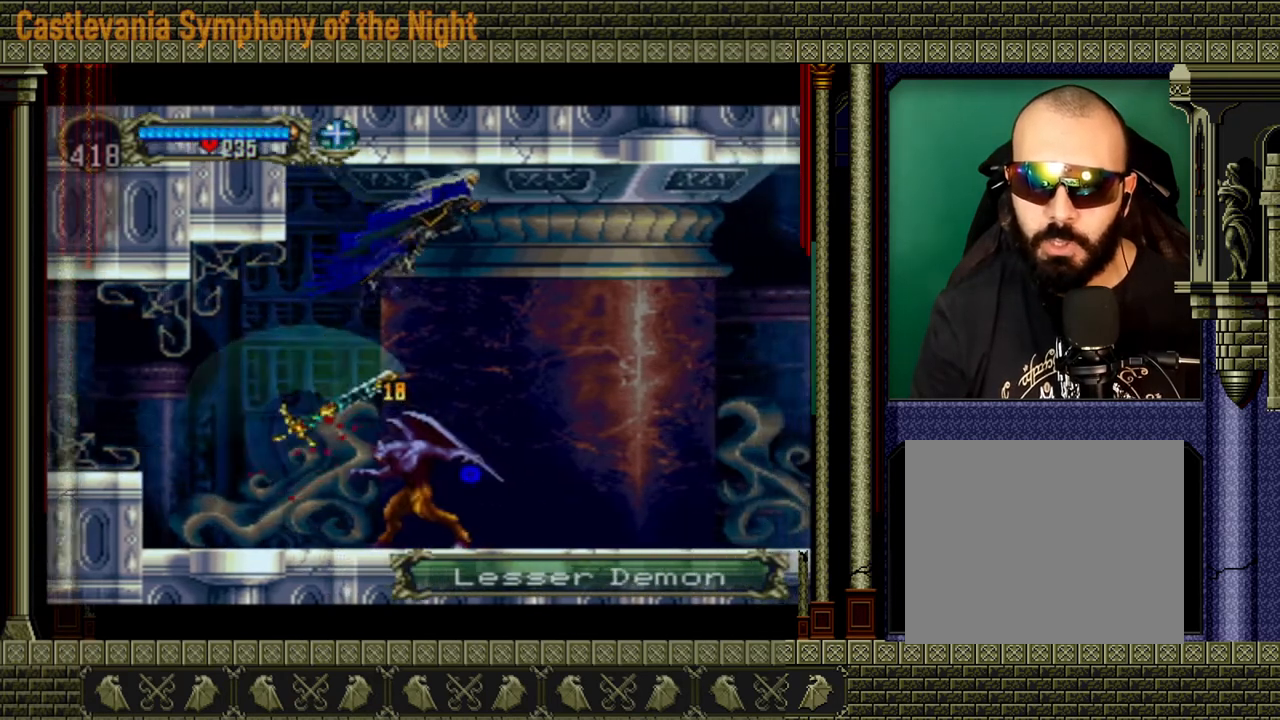
{"buttons": [], "left_stick": "right", "right_stick": "center", "events": []}